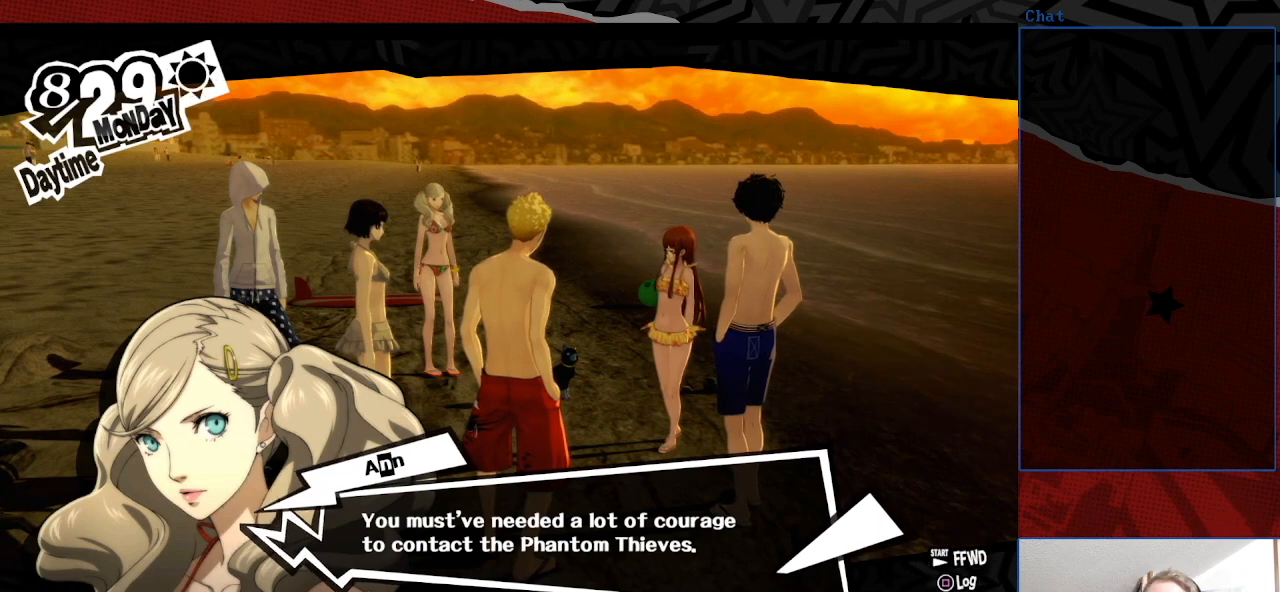
Gameplay with a controller (PlayStation layout); each line is a JSON object with the inputs held at the frame after it. "events" lists button and stick changes between this image and that frame as [ms after this image, input, new state], when the widget could be followed in between. Not read: L3 R3.
{"buttons": ["CROSS"], "left_stick": "center", "right_stick": "center", "events": [[500, "CROSS", "down"]]}
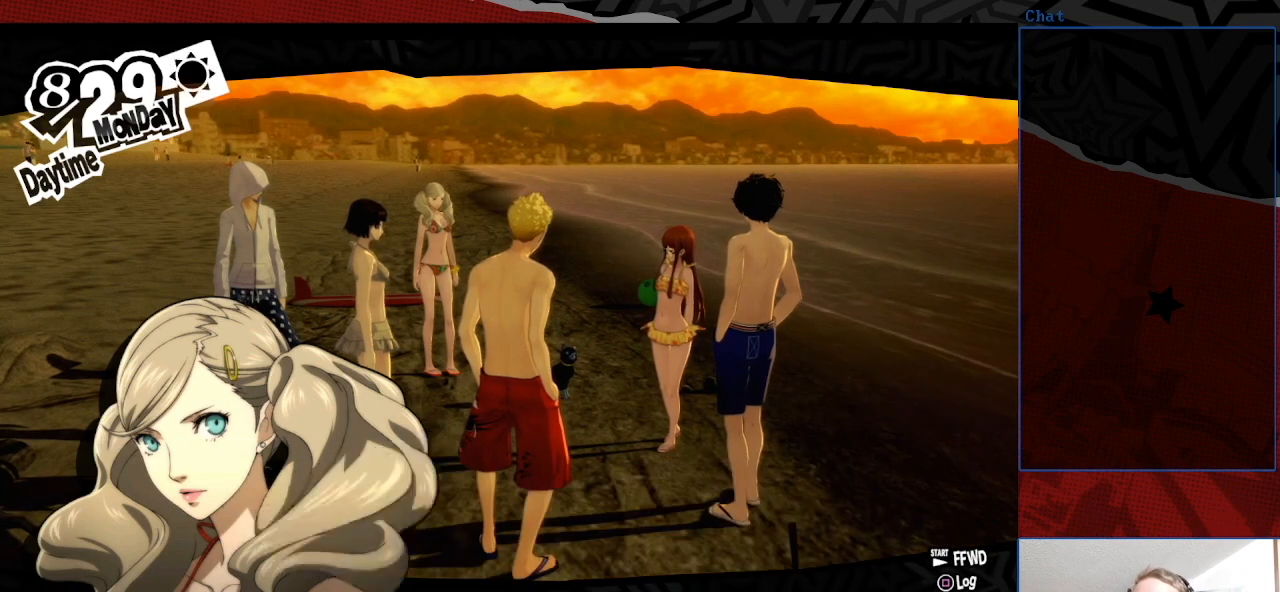
{"buttons": [], "left_stick": "center", "right_stick": "center", "events": [[167, "CROSS", "up"]]}
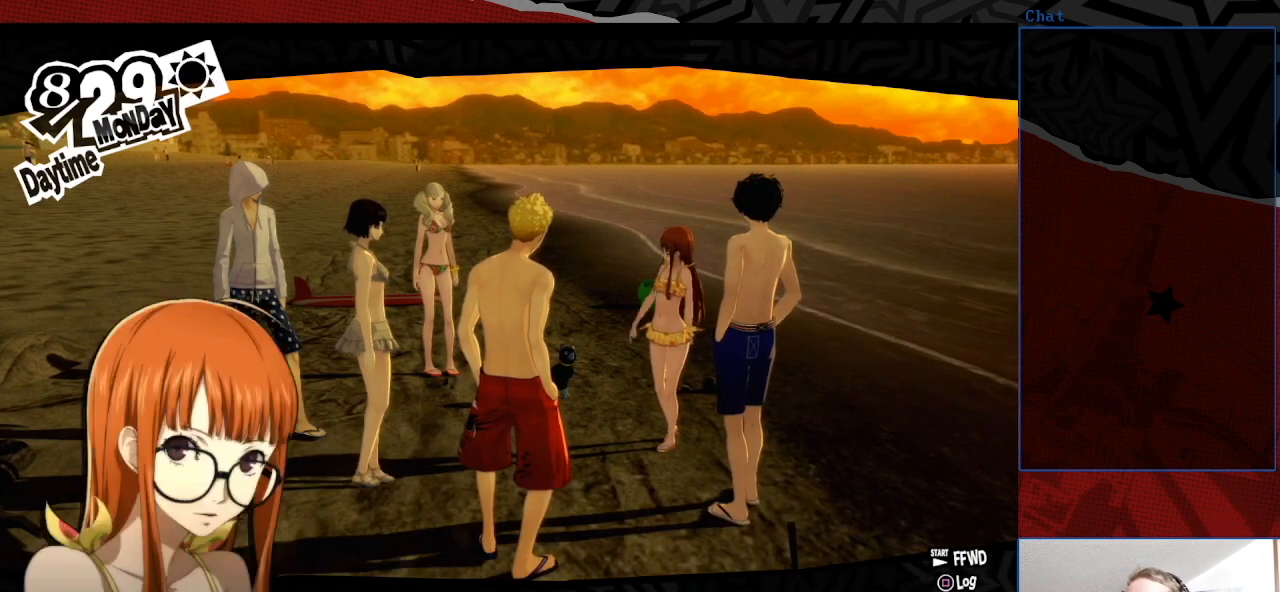
{"buttons": [], "left_stick": "center", "right_stick": "center", "events": []}
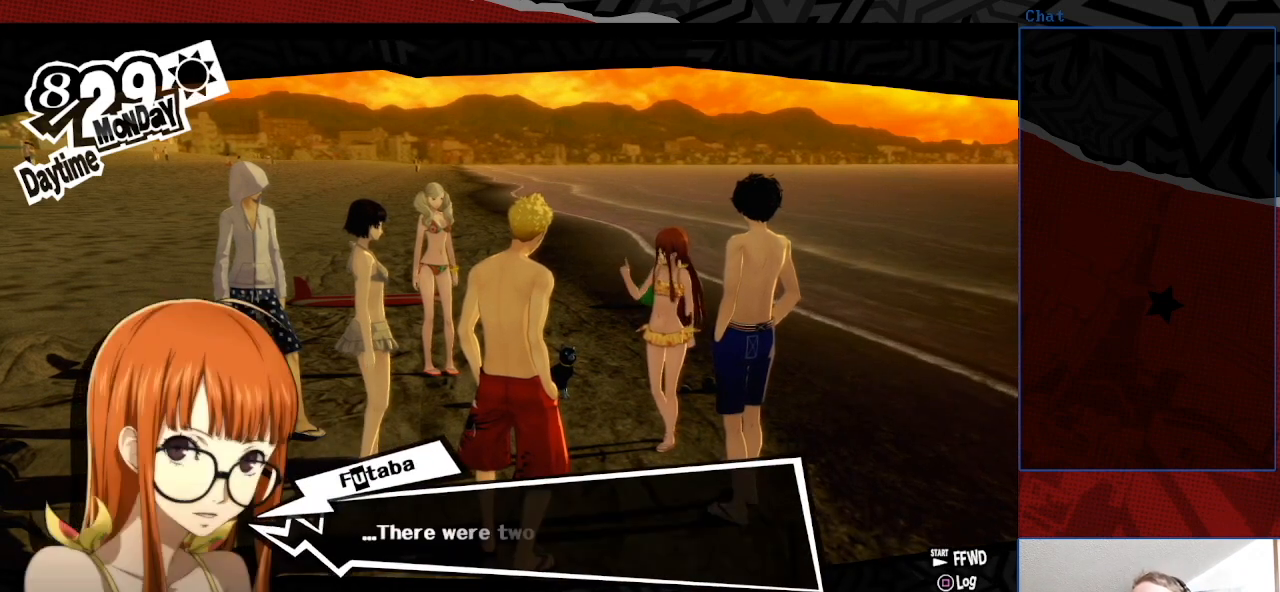
{"buttons": [], "left_stick": "center", "right_stick": "center", "events": []}
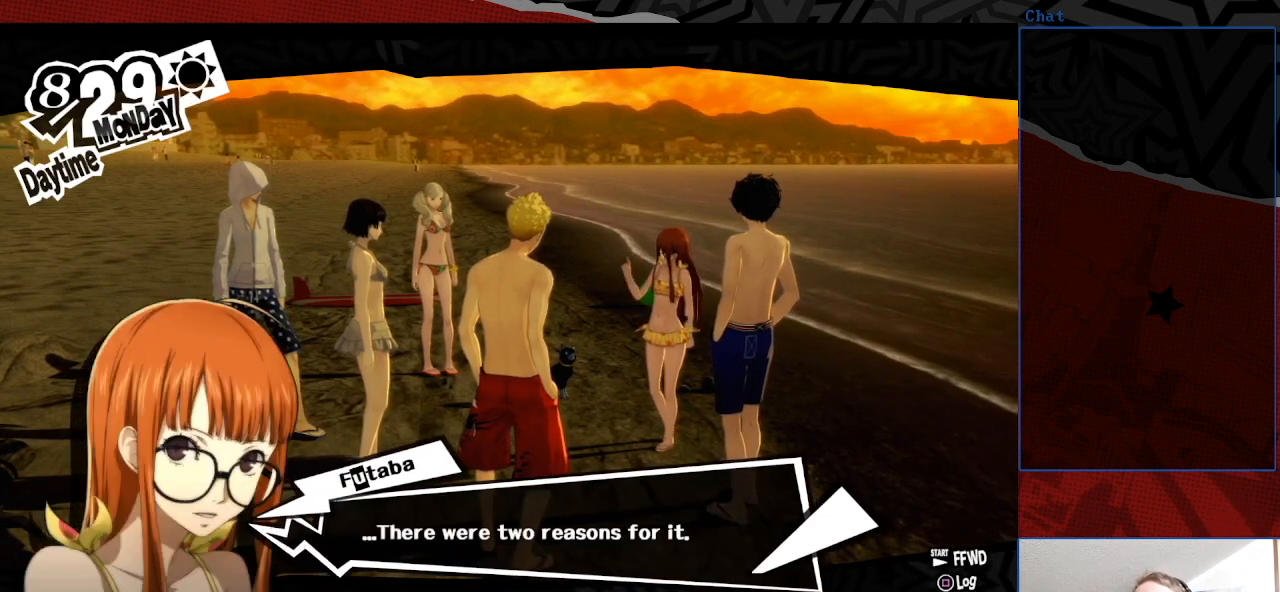
{"buttons": [], "left_stick": "center", "right_stick": "center", "events": []}
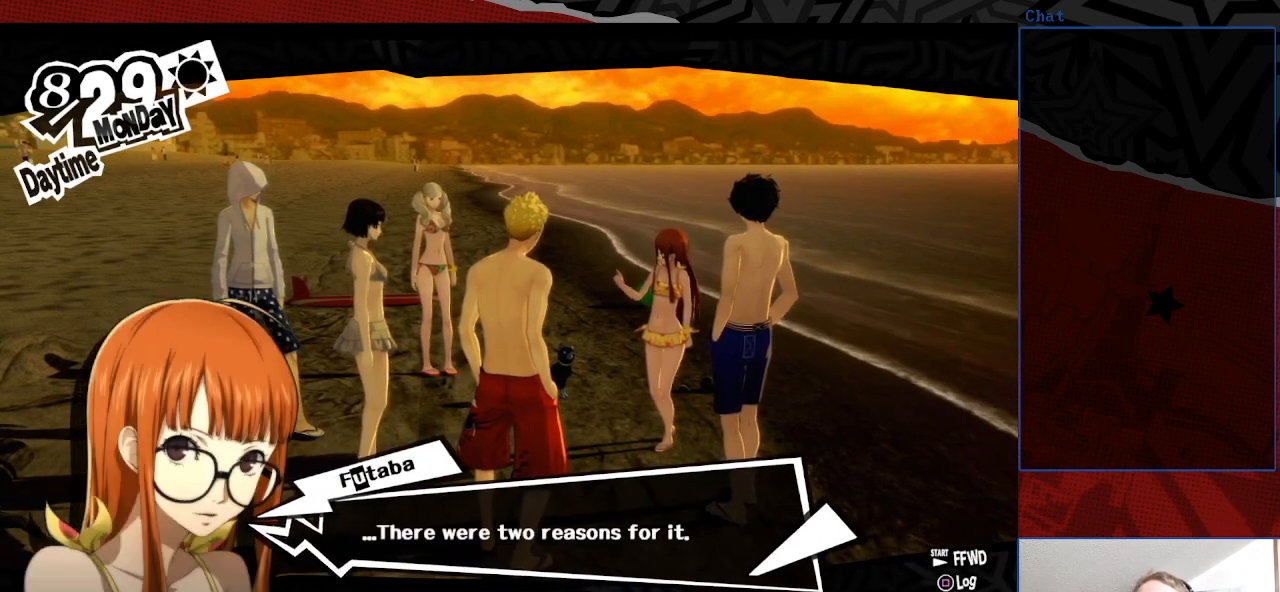
{"buttons": [], "left_stick": "center", "right_stick": "center", "events": []}
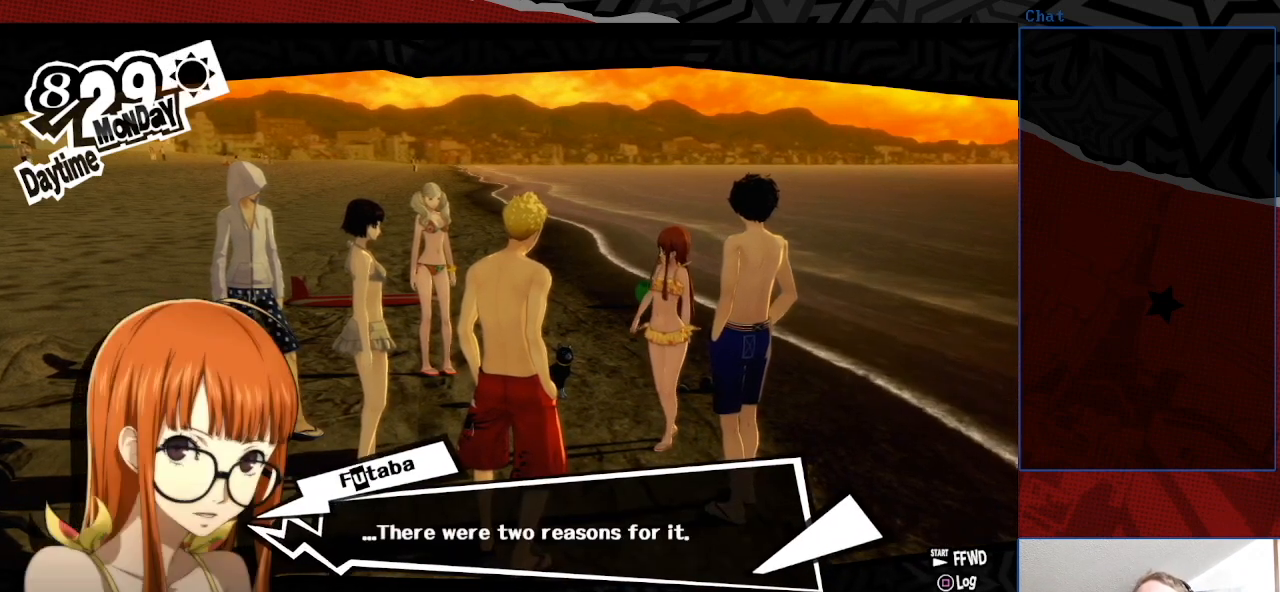
{"buttons": ["CROSS"], "left_stick": "center", "right_stick": "center", "events": [[467, "CROSS", "down"]]}
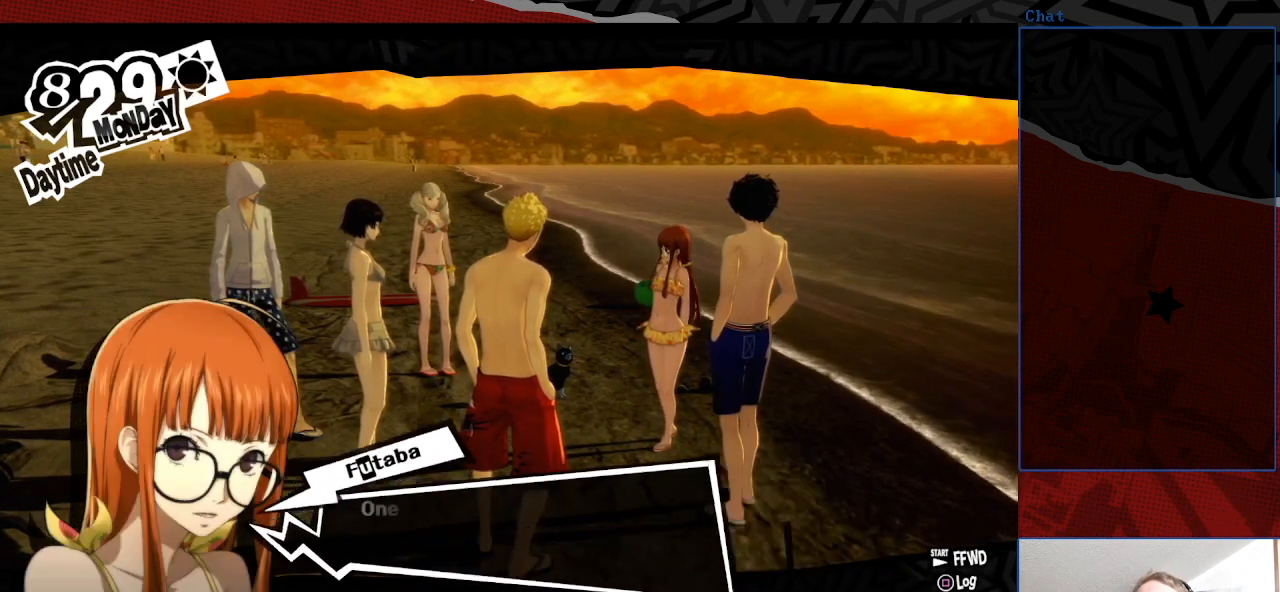
{"buttons": [], "left_stick": "center", "right_stick": "center", "events": [[100, "CROSS", "up"]]}